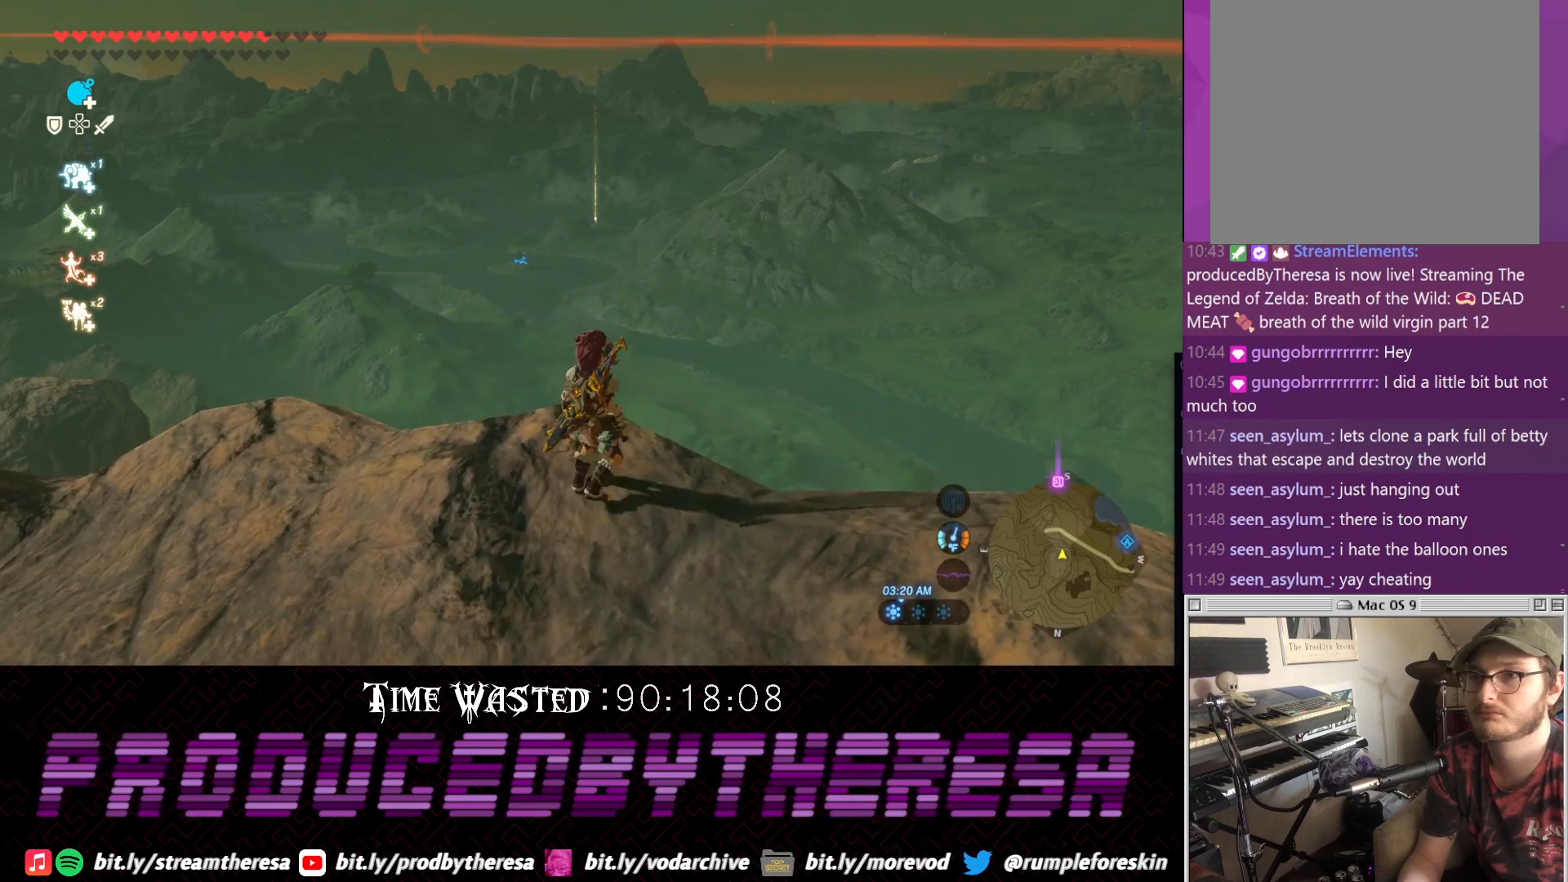
Gameplay with a controller (PlayStation layout); each line is a JSON object with the inputs held at the frame after it (dt_ms = milliseconds from this image to that frame). "events" lists button and stick changes between this image and that frame as [ms after this image, input, new state], when the widget could be followed in between. Not read: DPAD_UP R2 R3.
{"dt_ms": 500, "buttons": [], "left_stick": "up", "right_stick": "center", "events": [[200, "left_stick", "center"], [467, "left_stick", "up"]]}
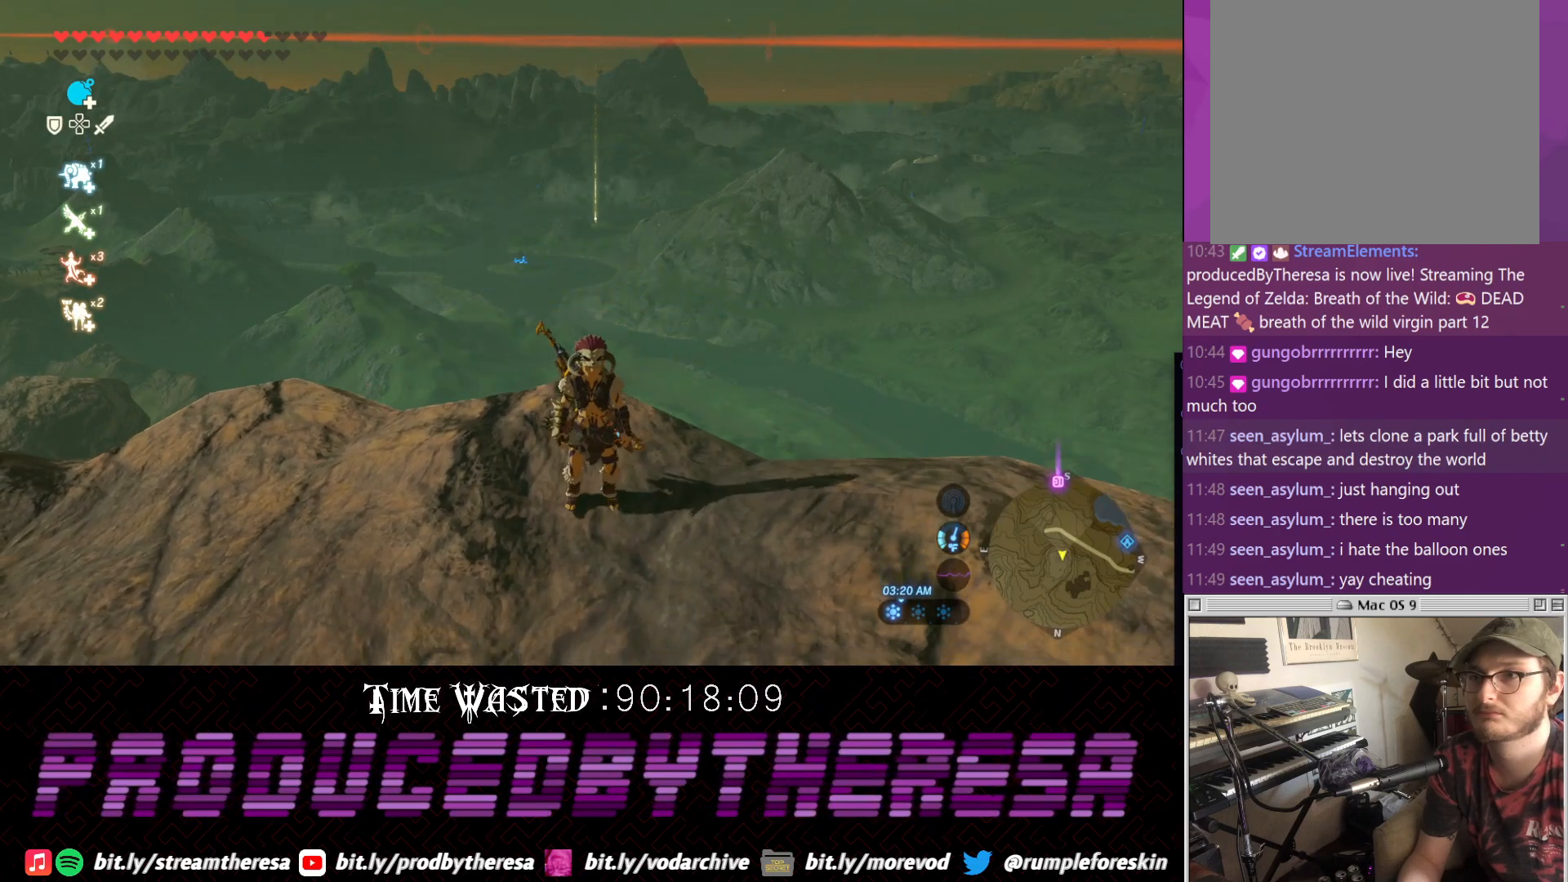
{"dt_ms": 500, "buttons": [], "left_stick": "up", "right_stick": "center", "events": [[333, "TRIANGLE", "down"], [467, "TRIANGLE", "up"]]}
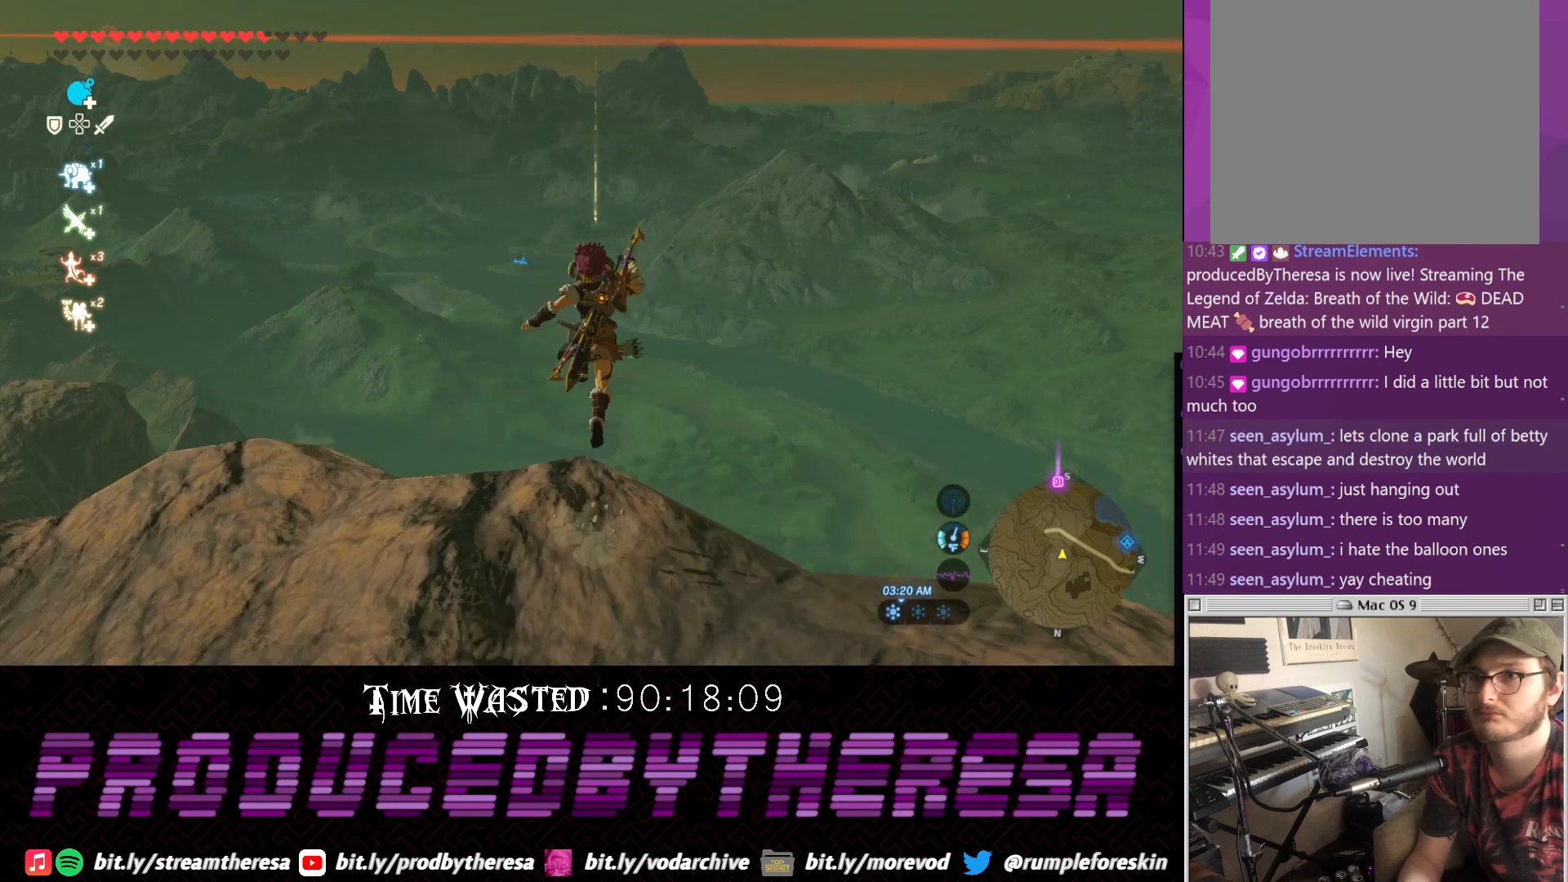
{"dt_ms": 500, "buttons": [], "left_stick": "up", "right_stick": "center", "events": [[17, "L1", "down"], [150, "L1", "up"]]}
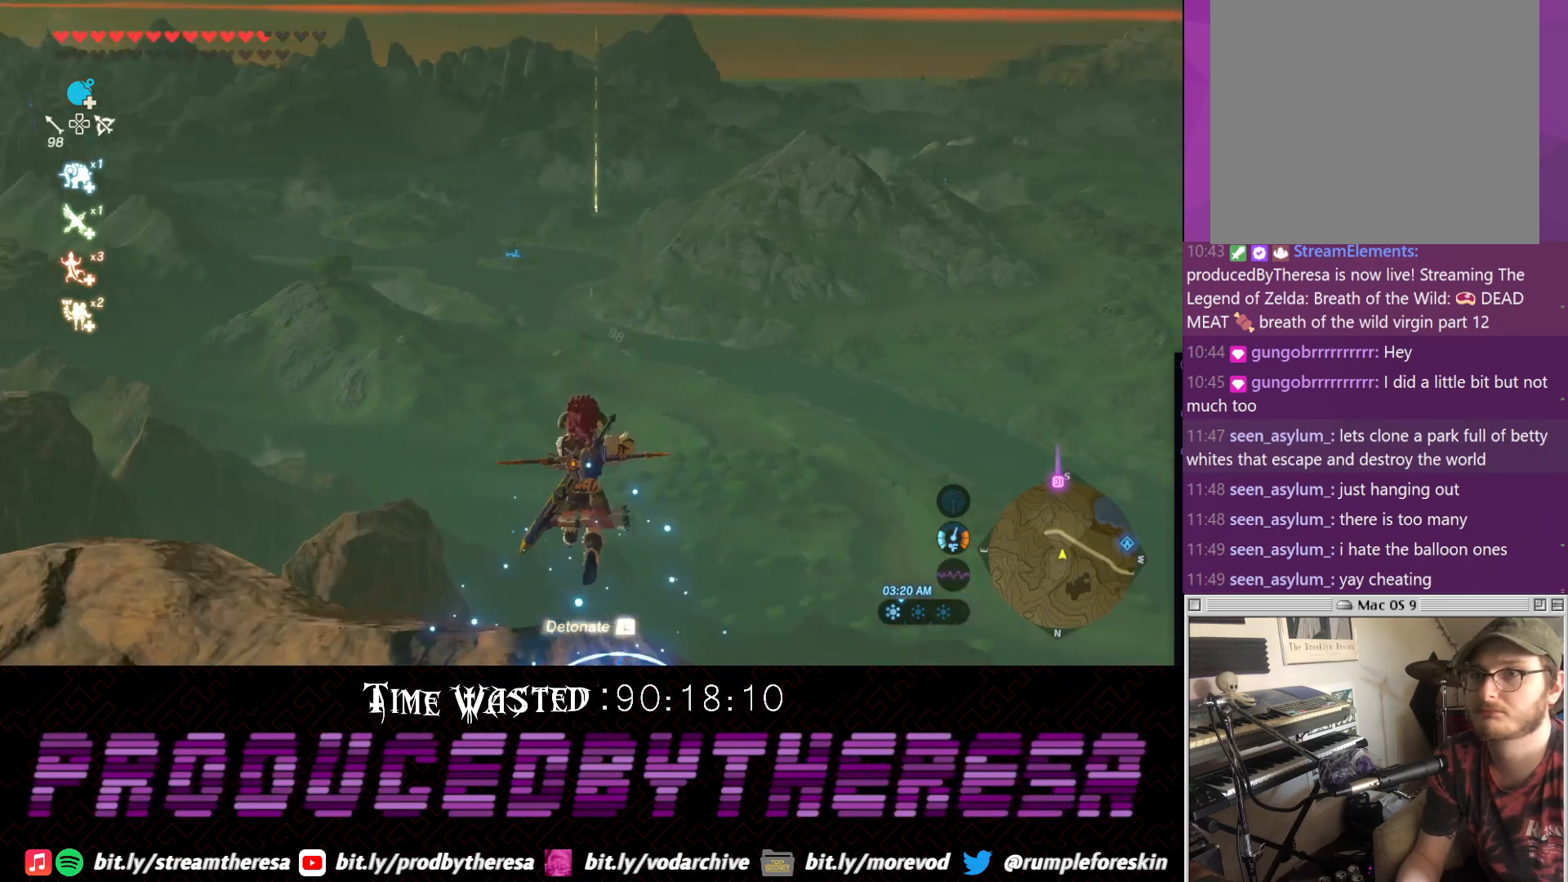
{"dt_ms": 1000, "buttons": [], "left_stick": "down-left", "right_stick": "left"}
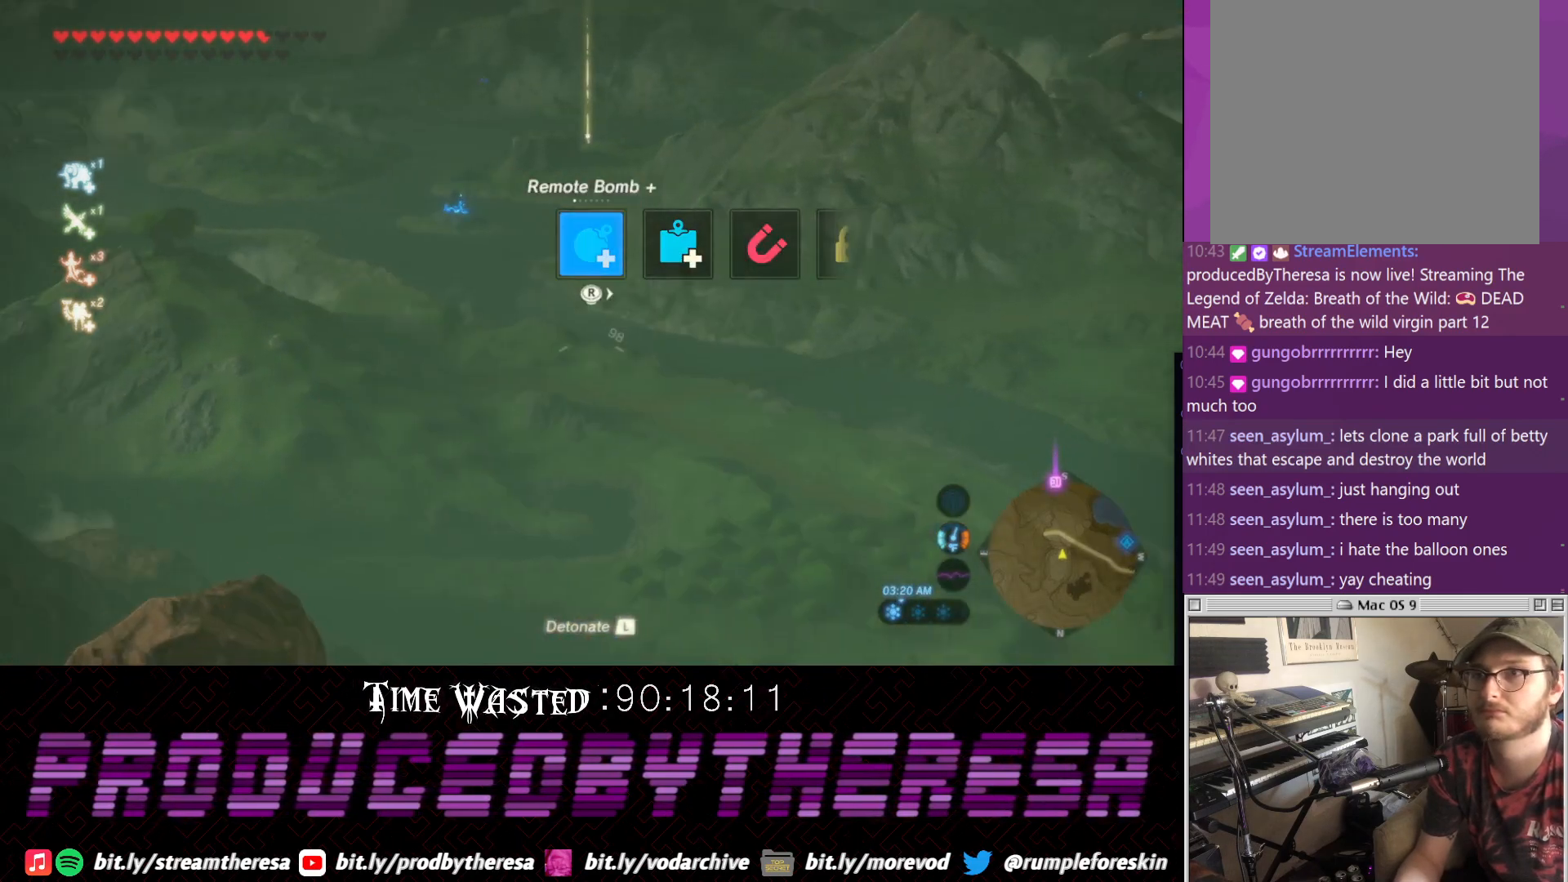
{"dt_ms": 500, "buttons": [], "left_stick": "down-left", "right_stick": "left", "events": [[117, "right_stick", "center"], [183, "CROSS", "down"], [317, "CROSS", "up"], [367, "right_stick", "left"]]}
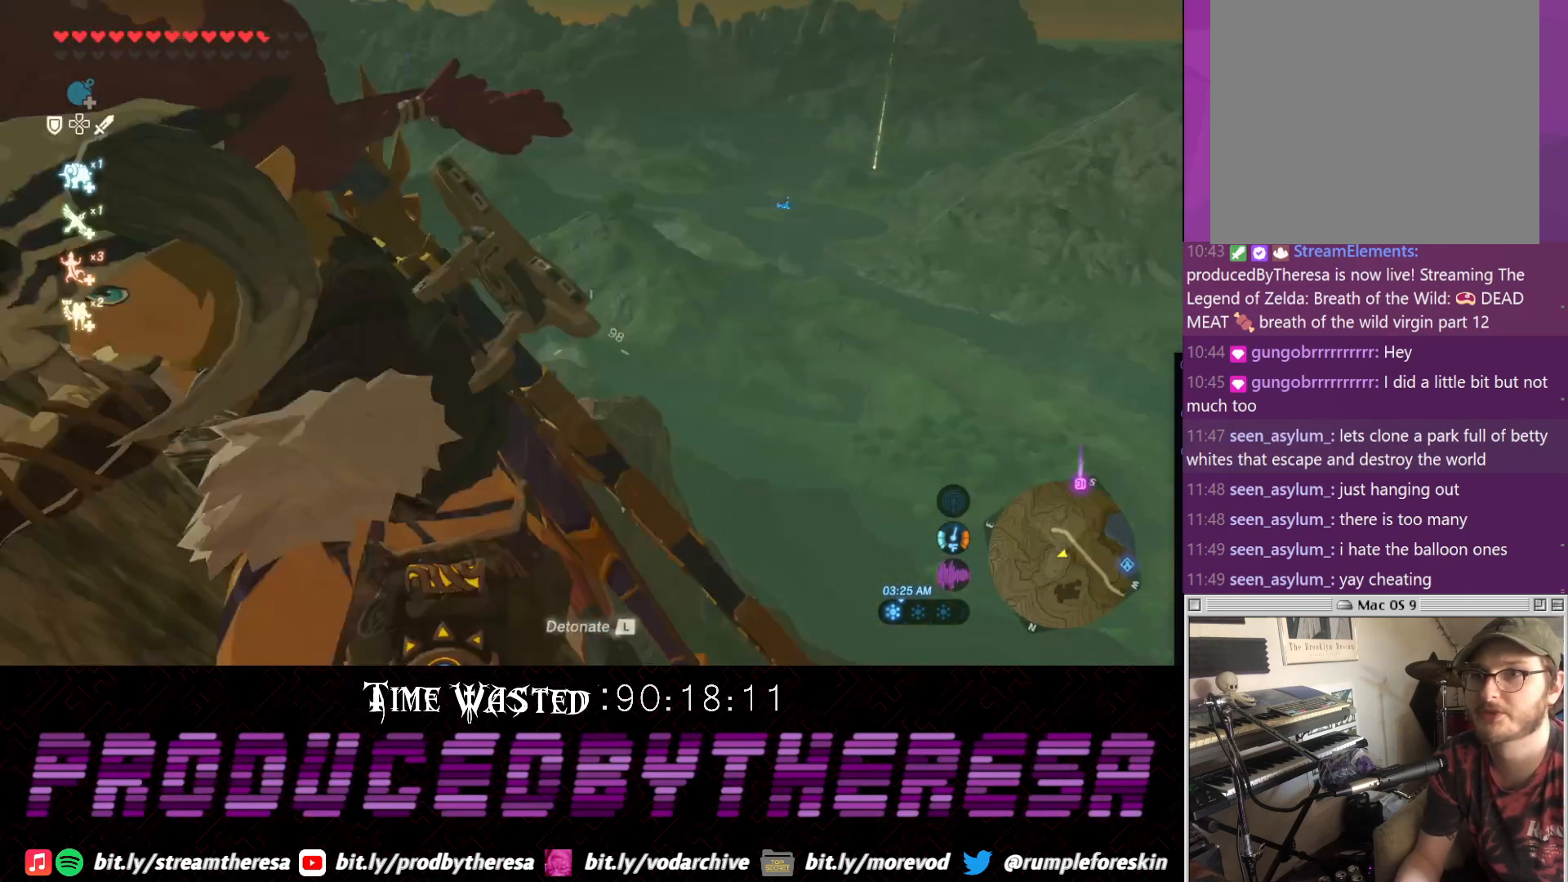
{"dt_ms": 500, "buttons": [], "left_stick": "up-left", "right_stick": "left", "events": [[83, "left_stick", "left"], [450, "left_stick", "up-left"]]}
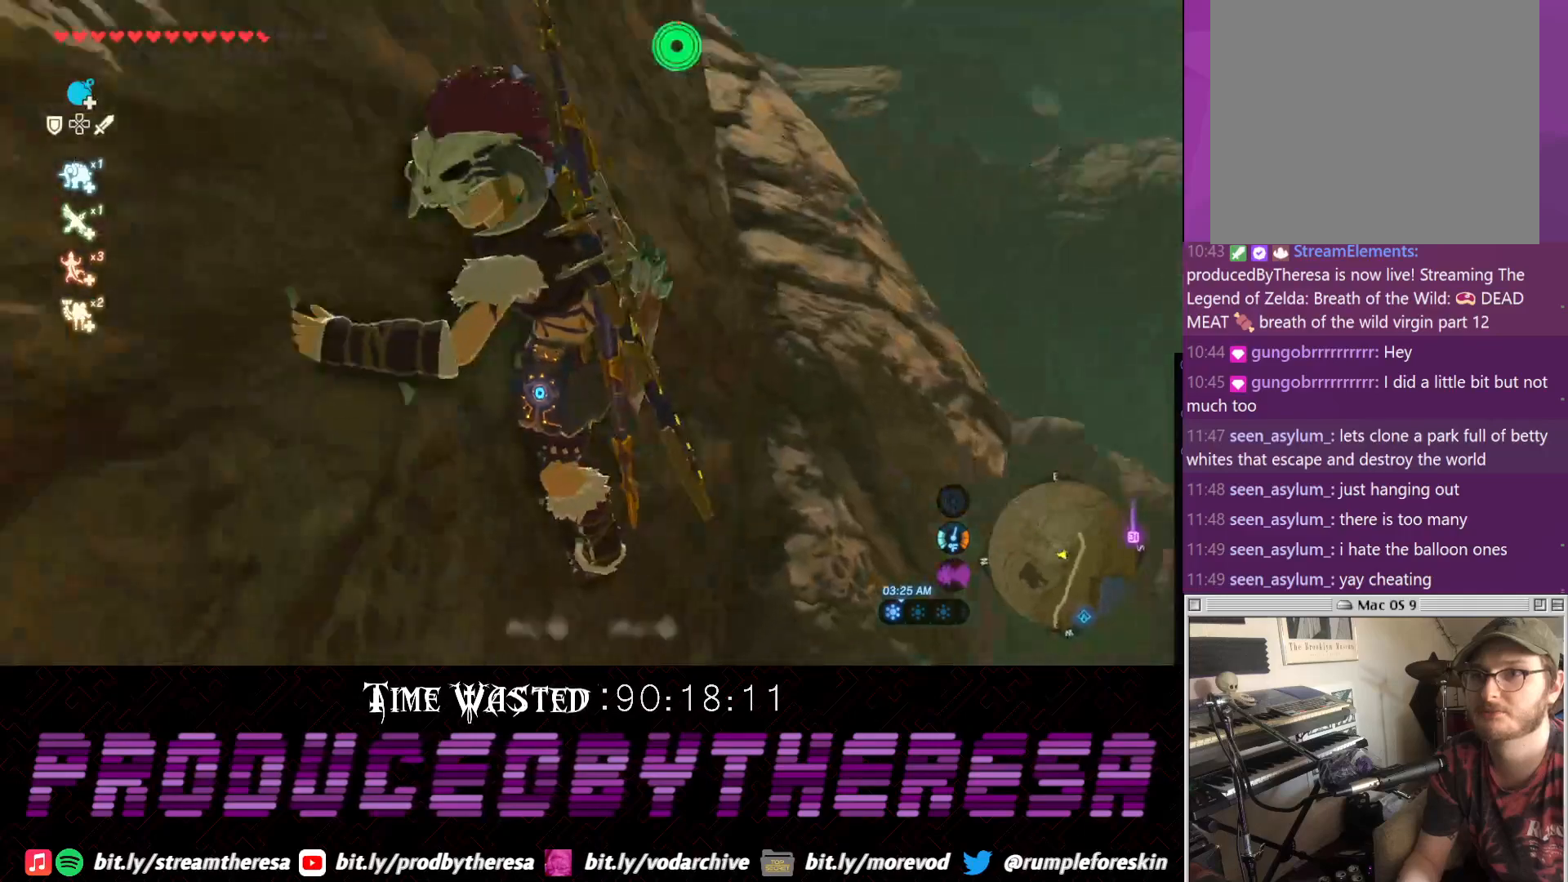
{"dt_ms": 500, "buttons": [], "left_stick": "up", "right_stick": "center", "events": [[67, "right_stick", "center"], [133, "TRIANGLE", "down"], [200, "left_stick", "up"], [217, "TRIANGLE", "up"], [333, "TRIANGLE", "down"], [400, "TRIANGLE", "up"]]}
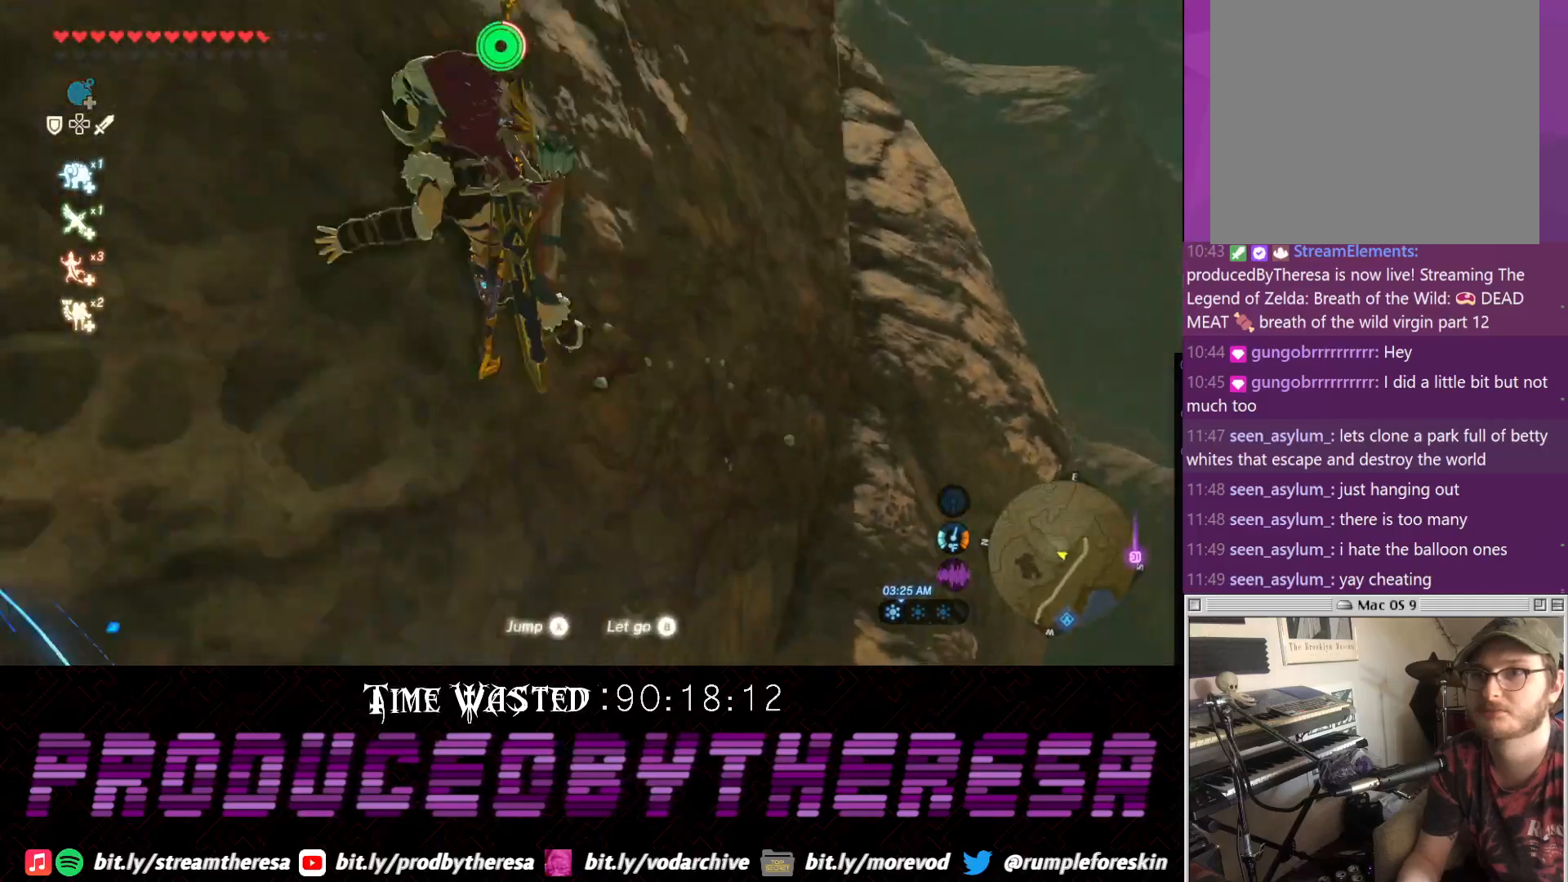
{"dt_ms": 500, "buttons": [], "left_stick": "up", "right_stick": "center", "events": [[17, "TRIANGLE", "down"], [100, "TRIANGLE", "up"], [267, "right_stick", "down"], [467, "right_stick", "center"]]}
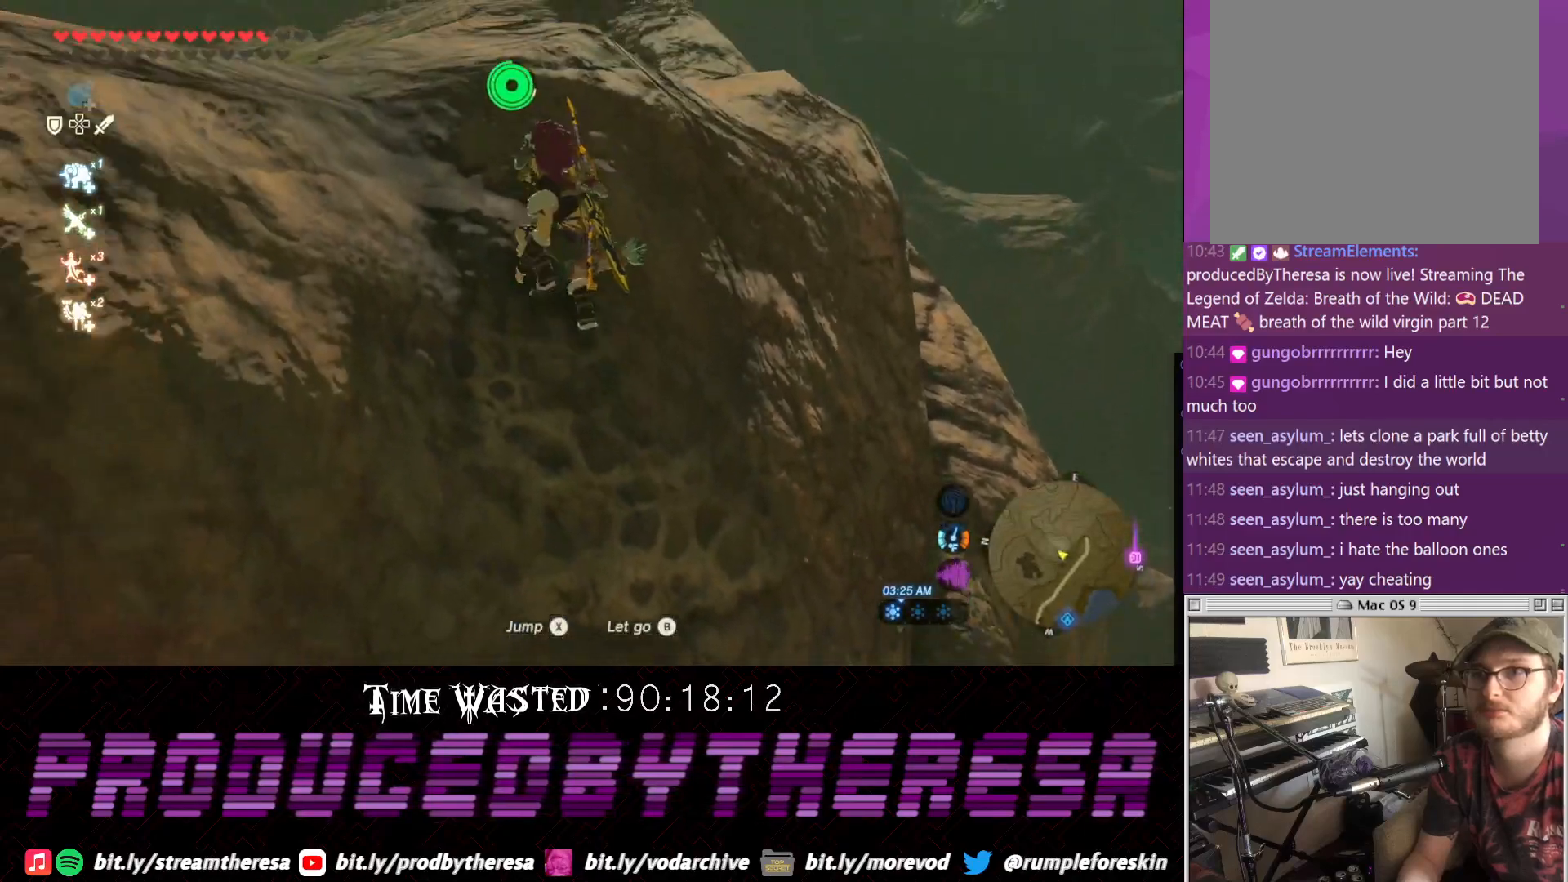
{"dt_ms": 500, "buttons": [], "left_stick": "up", "right_stick": "up-right", "events": [[33, "TRIANGLE", "down"], [133, "TRIANGLE", "up"], [483, "right_stick", "up-right"]]}
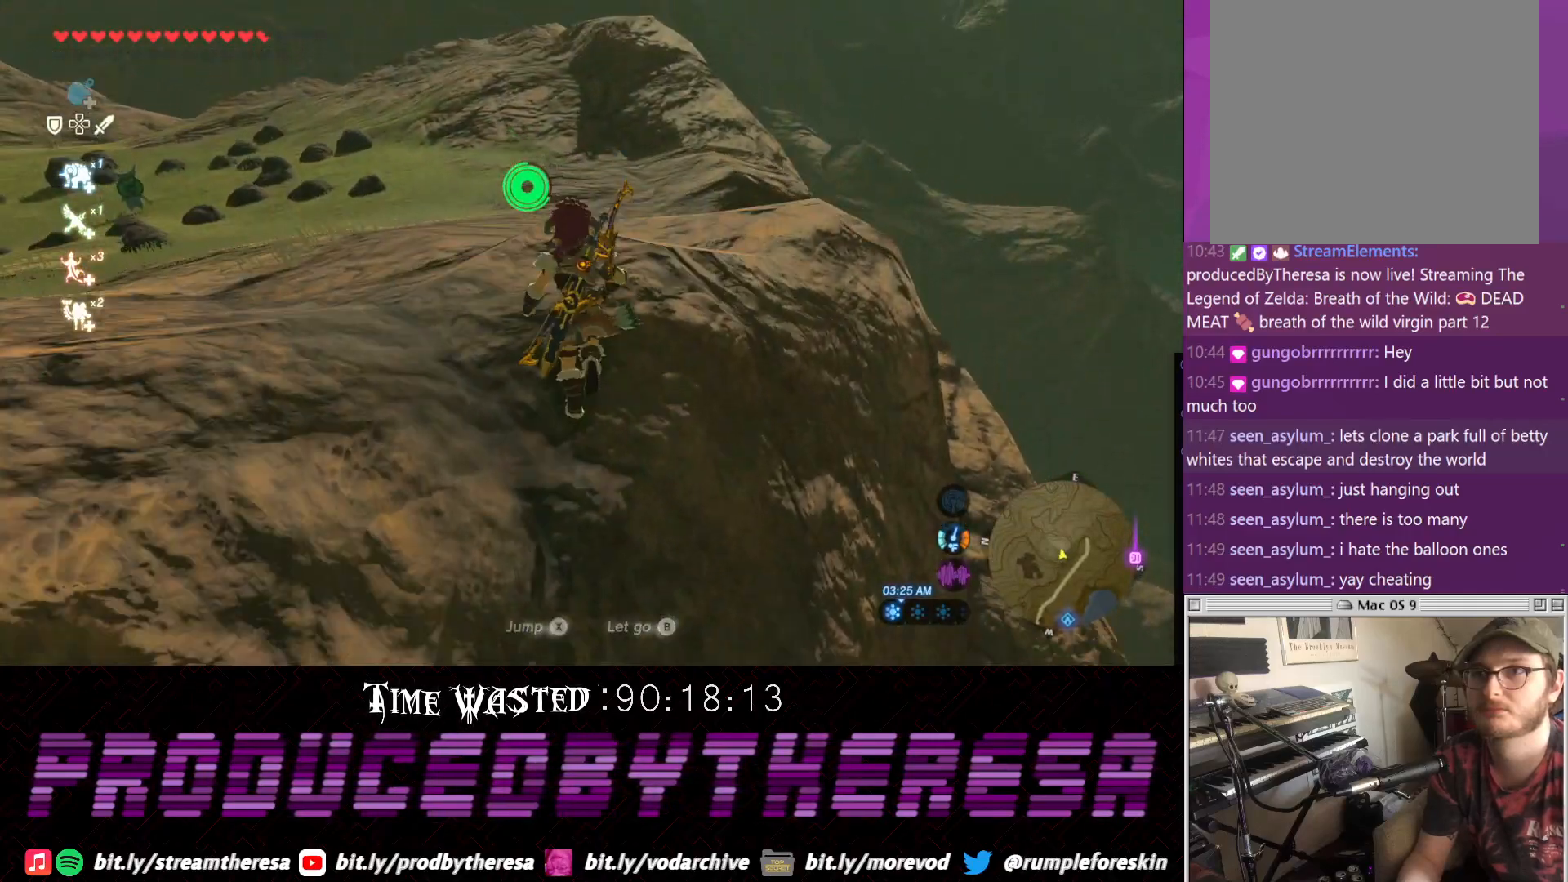
{"dt_ms": 500, "buttons": [], "left_stick": "up", "right_stick": "down-right", "events": [[283, "right_stick", "center"], [300, "L1", "down"], [417, "L1", "up"], [417, "right_stick", "down-right"]]}
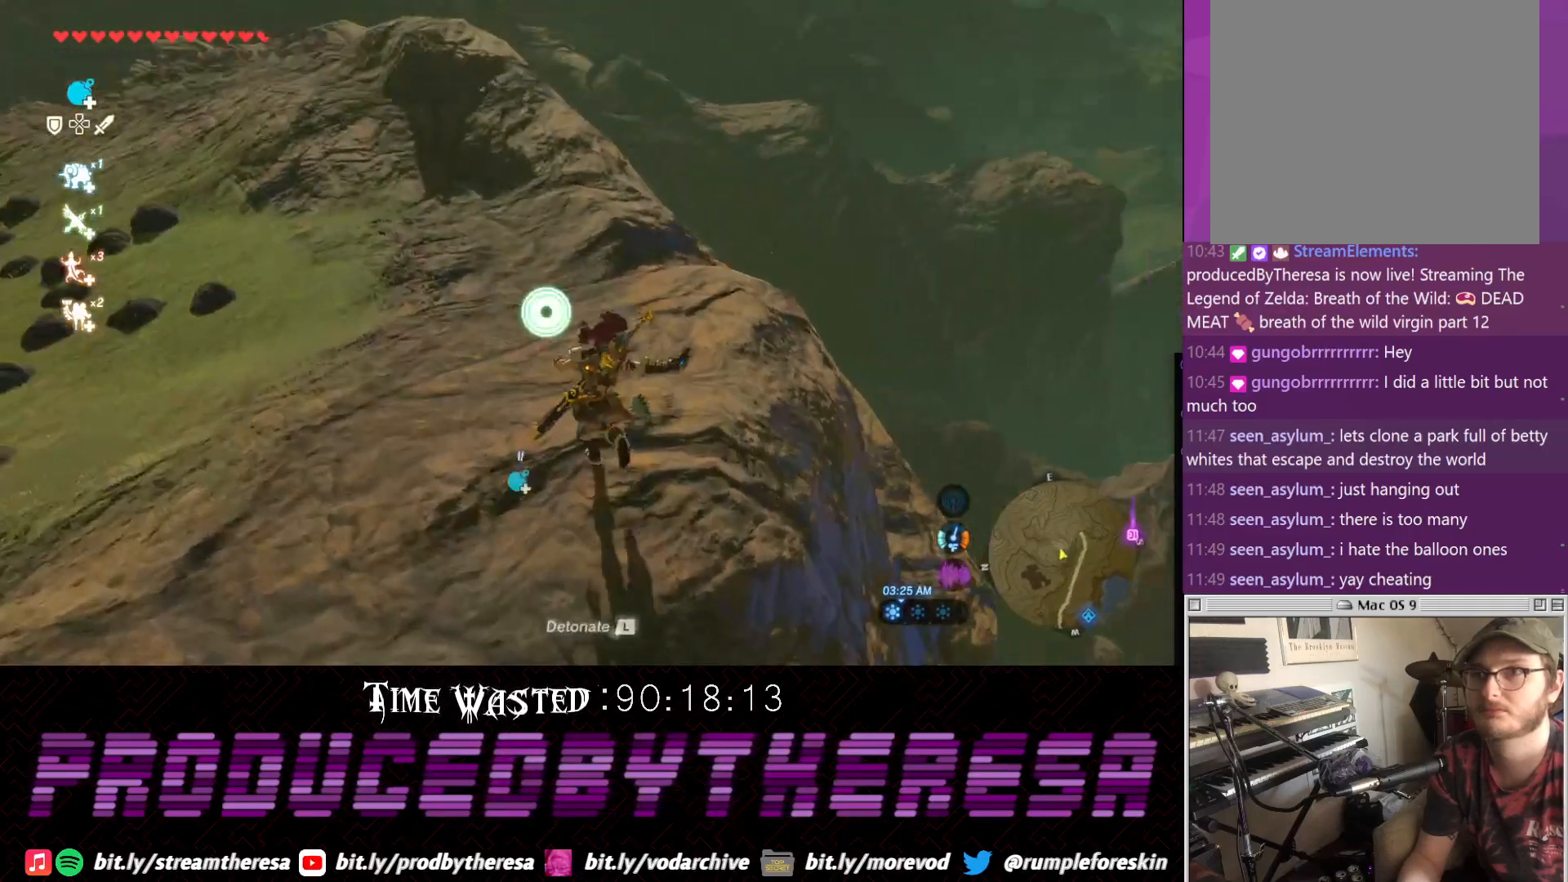
{"dt_ms": 500, "buttons": [], "left_stick": "up-right", "right_stick": "right", "events": [[117, "right_stick", "right"], [300, "left_stick", "up-right"]]}
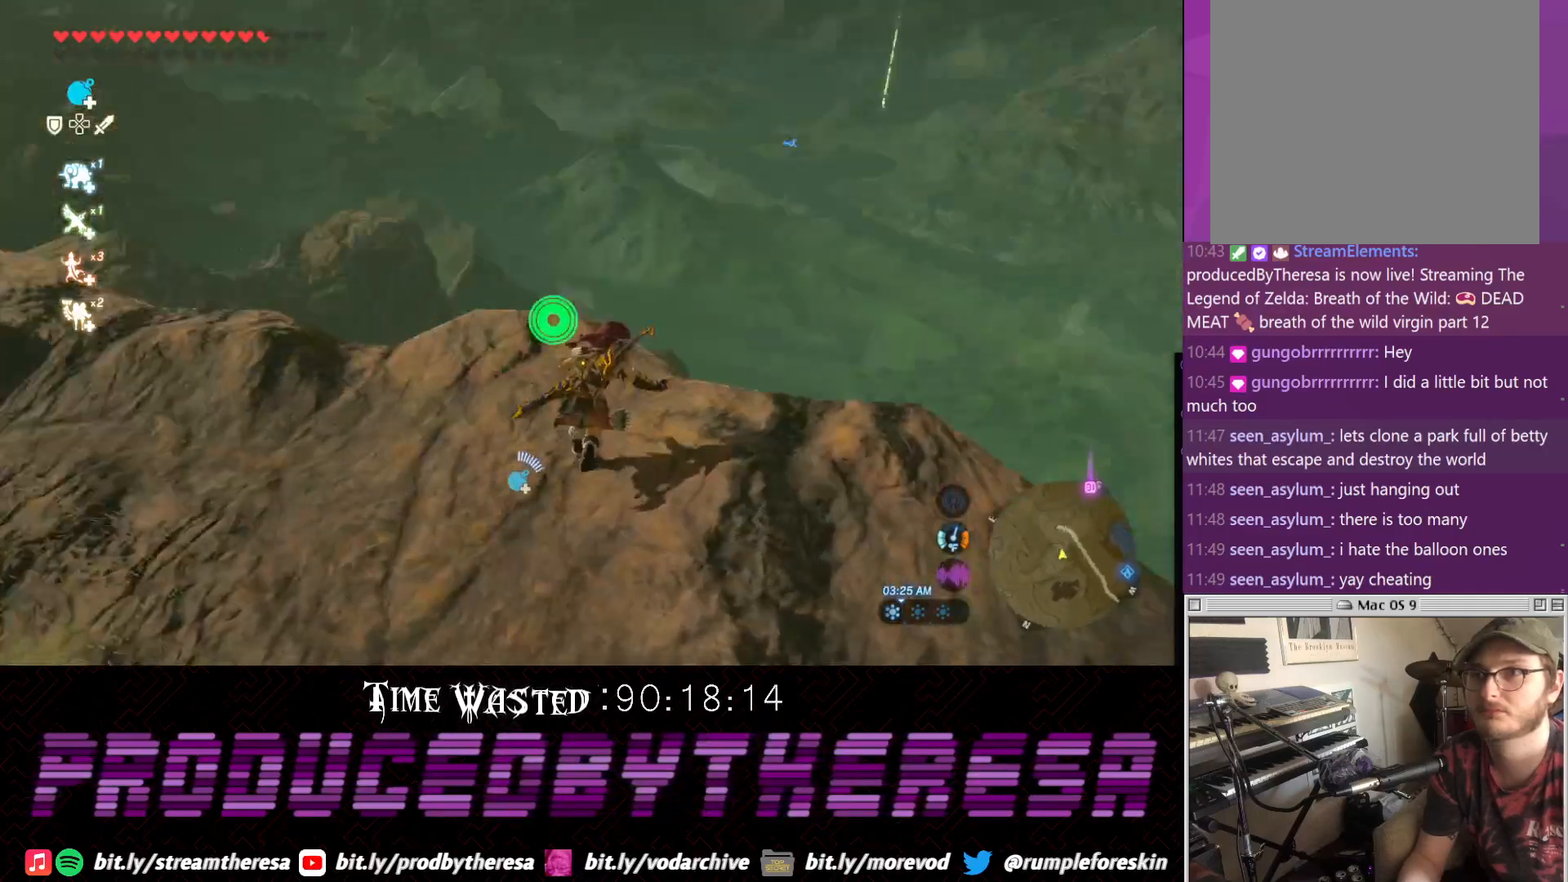
{"dt_ms": 500, "buttons": [], "left_stick": "center", "right_stick": "center", "events": [[133, "left_stick", "center"], [217, "right_stick", "center"], [333, "left_stick", "down"], [500, "left_stick", "center"]]}
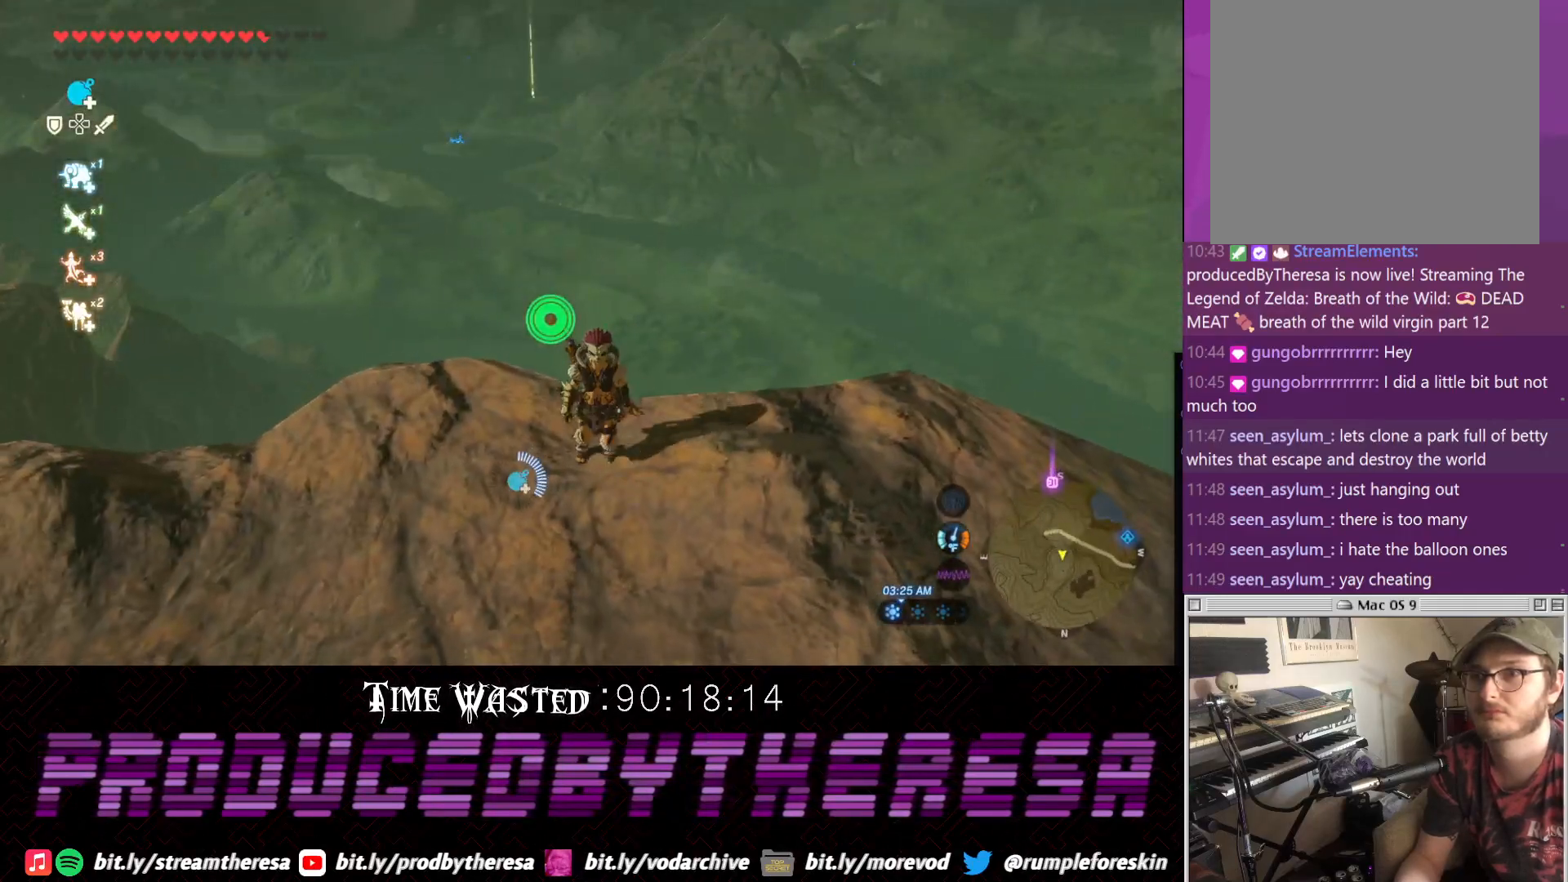
{"dt_ms": 500, "buttons": [], "left_stick": "center", "right_stick": "center", "events": [[350, "right_stick", "down"], [500, "right_stick", "center"]]}
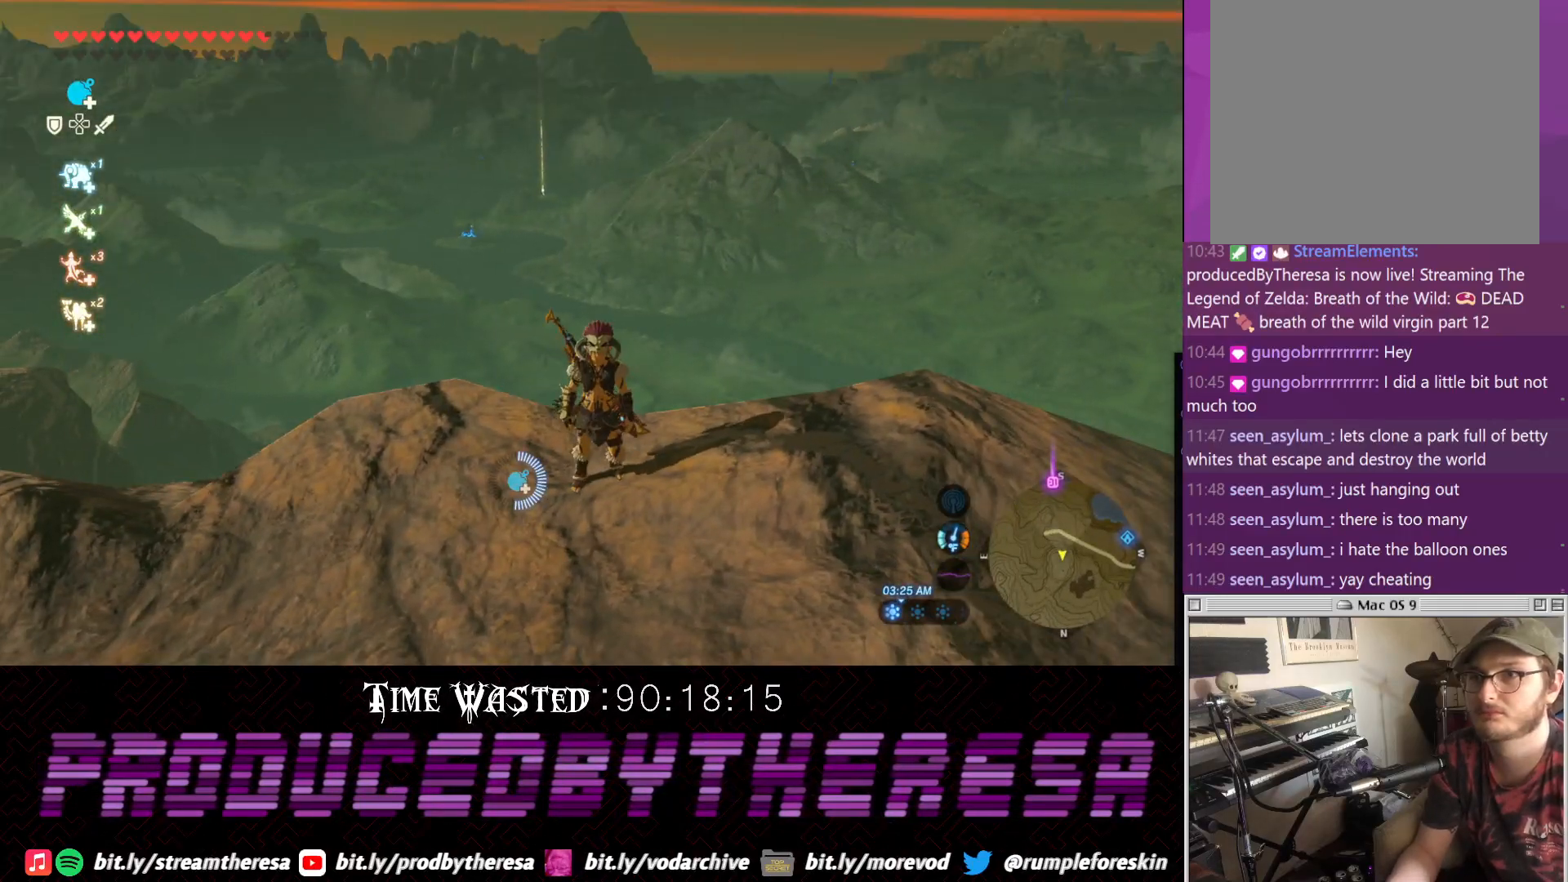
{"dt_ms": 500, "buttons": [], "left_stick": "center", "right_stick": "center", "events": []}
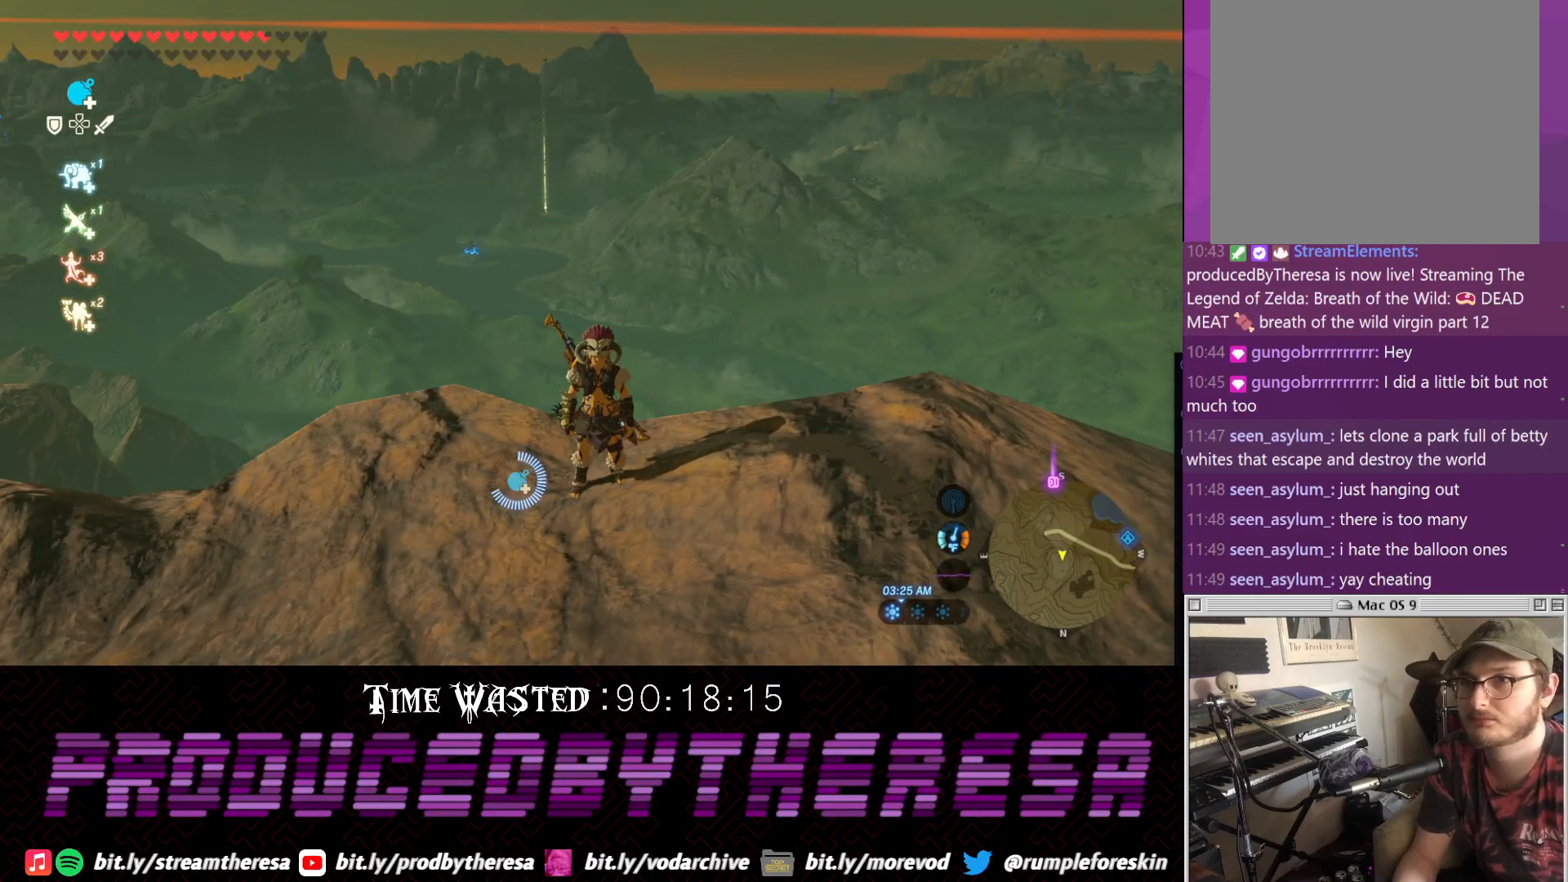
{"dt_ms": 500, "buttons": [], "left_stick": "center", "right_stick": "down-right", "events": [[83, "right_stick", "left"], [217, "right_stick", "center"], [467, "right_stick", "down-right"]]}
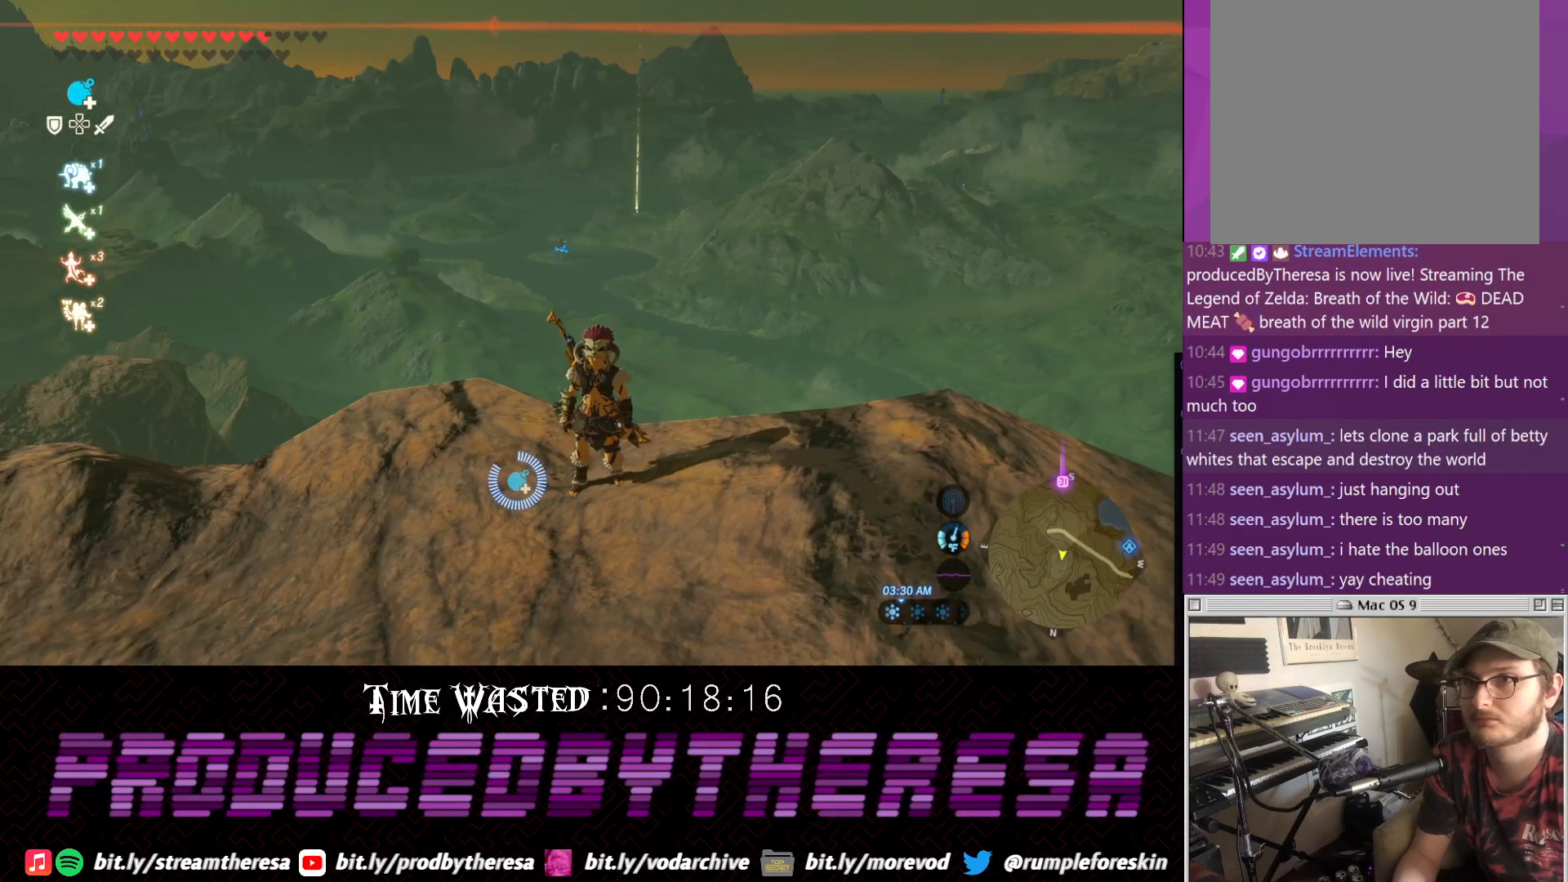
{"dt_ms": 500, "buttons": [], "left_stick": "center", "right_stick": "center", "events": [[33, "right_stick", "center"], [367, "right_stick", "down"], [483, "right_stick", "center"]]}
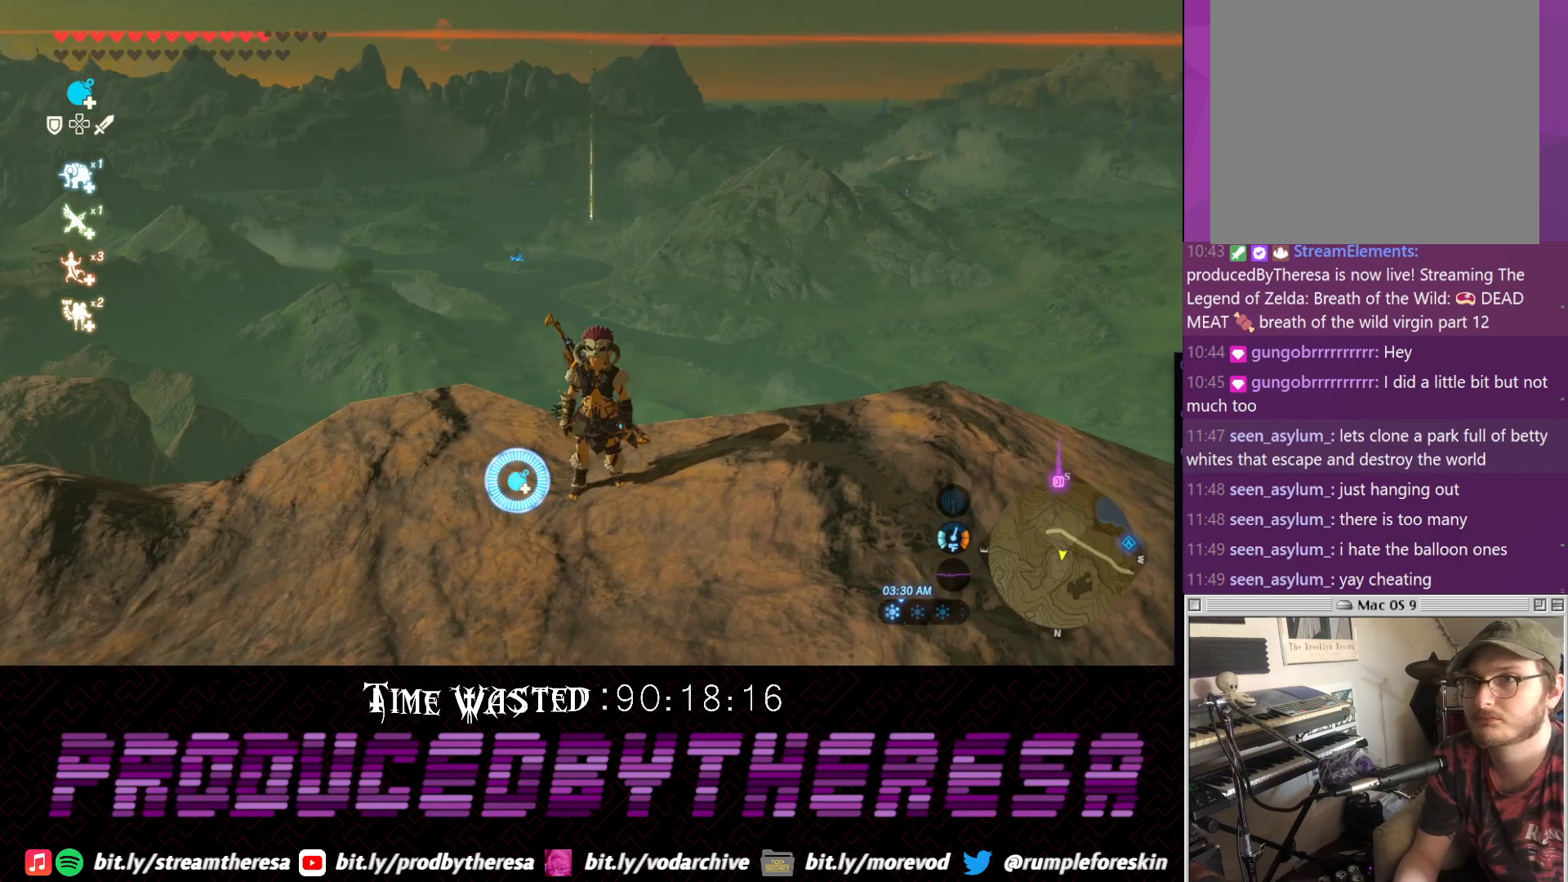
{"dt_ms": 500, "buttons": [], "left_stick": "down", "right_stick": "center", "events": [[433, "left_stick", "down"]]}
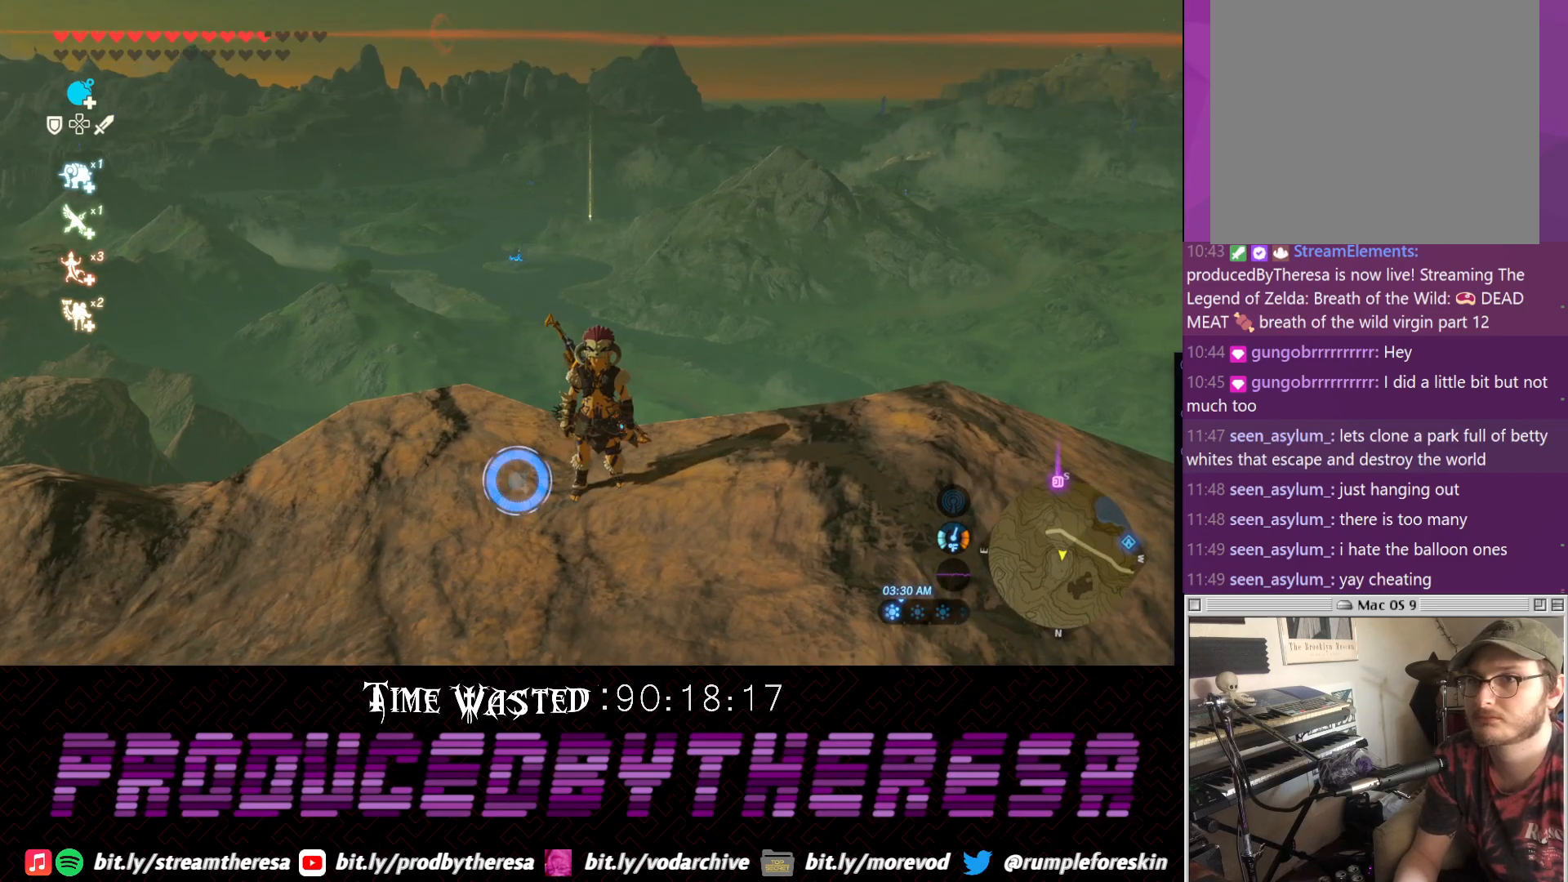
{"dt_ms": 500, "buttons": [], "left_stick": "center", "right_stick": "center", "events": [[117, "left_stick", "center"], [183, "left_stick", "up"], [350, "left_stick", "center"]]}
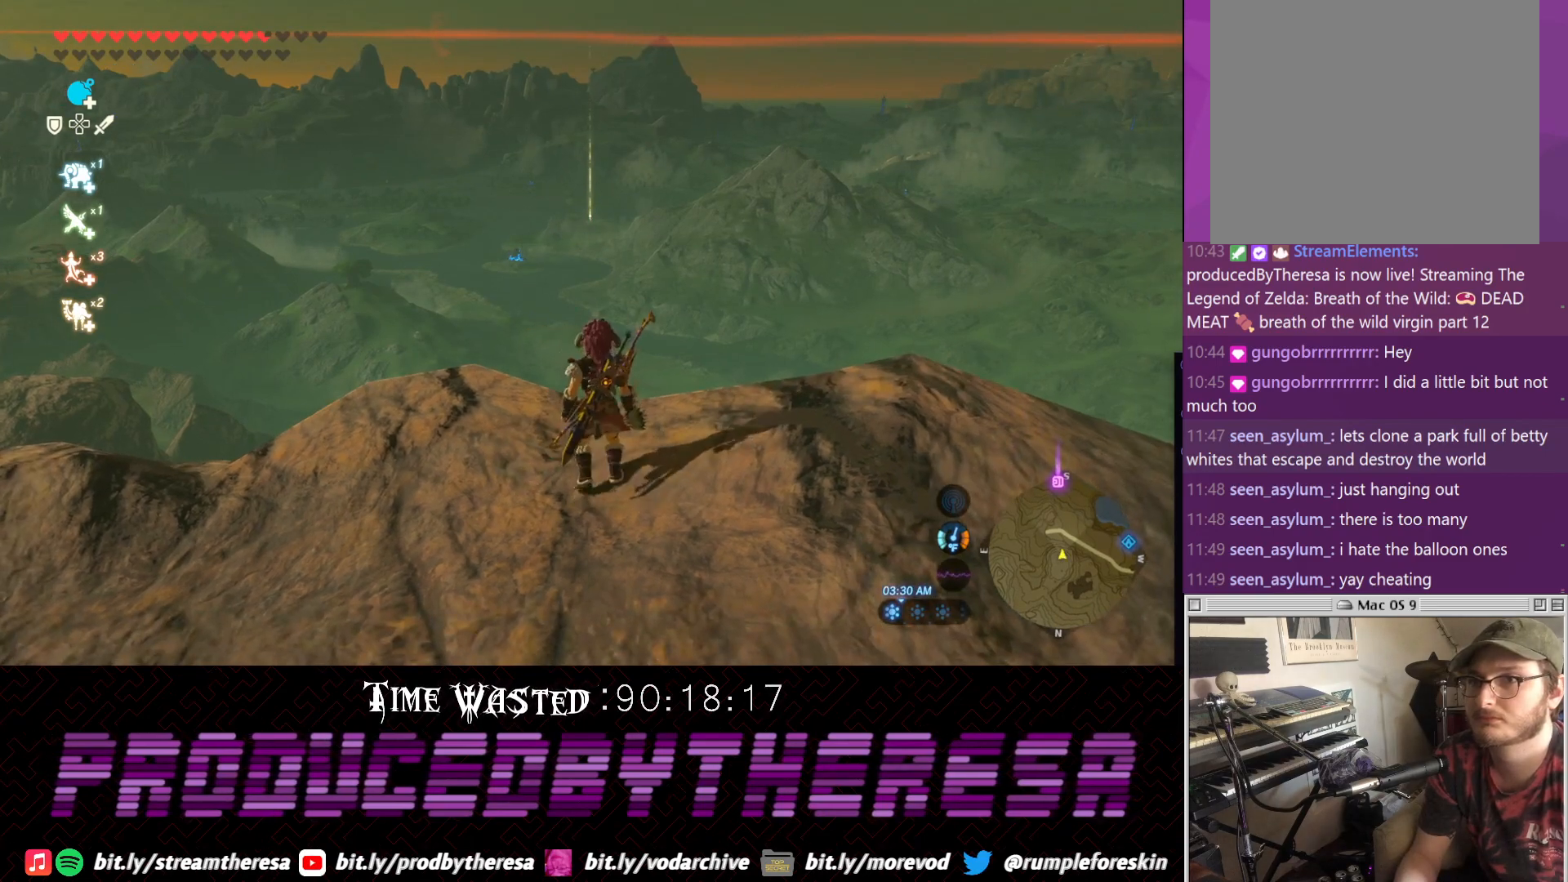
{"dt_ms": 500, "buttons": [], "left_stick": "center", "right_stick": "center", "events": [[217, "right_stick", "up-right"], [317, "right_stick", "center"]]}
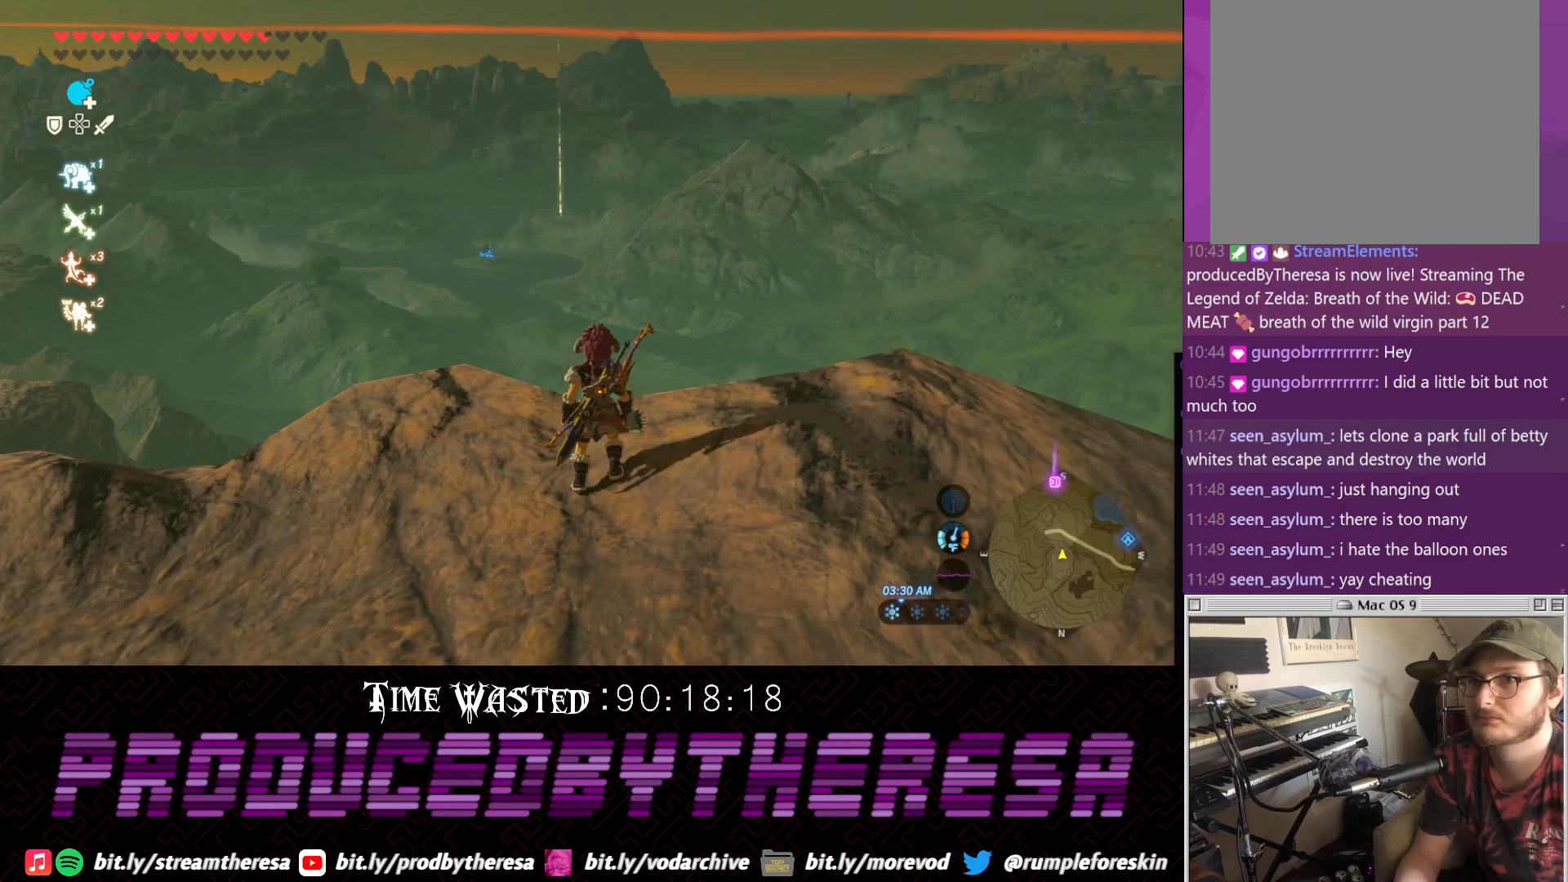
{"dt_ms": 500, "buttons": [], "left_stick": "center", "right_stick": "center", "events": [[17, "left_stick", "up"], [200, "left_stick", "center"]]}
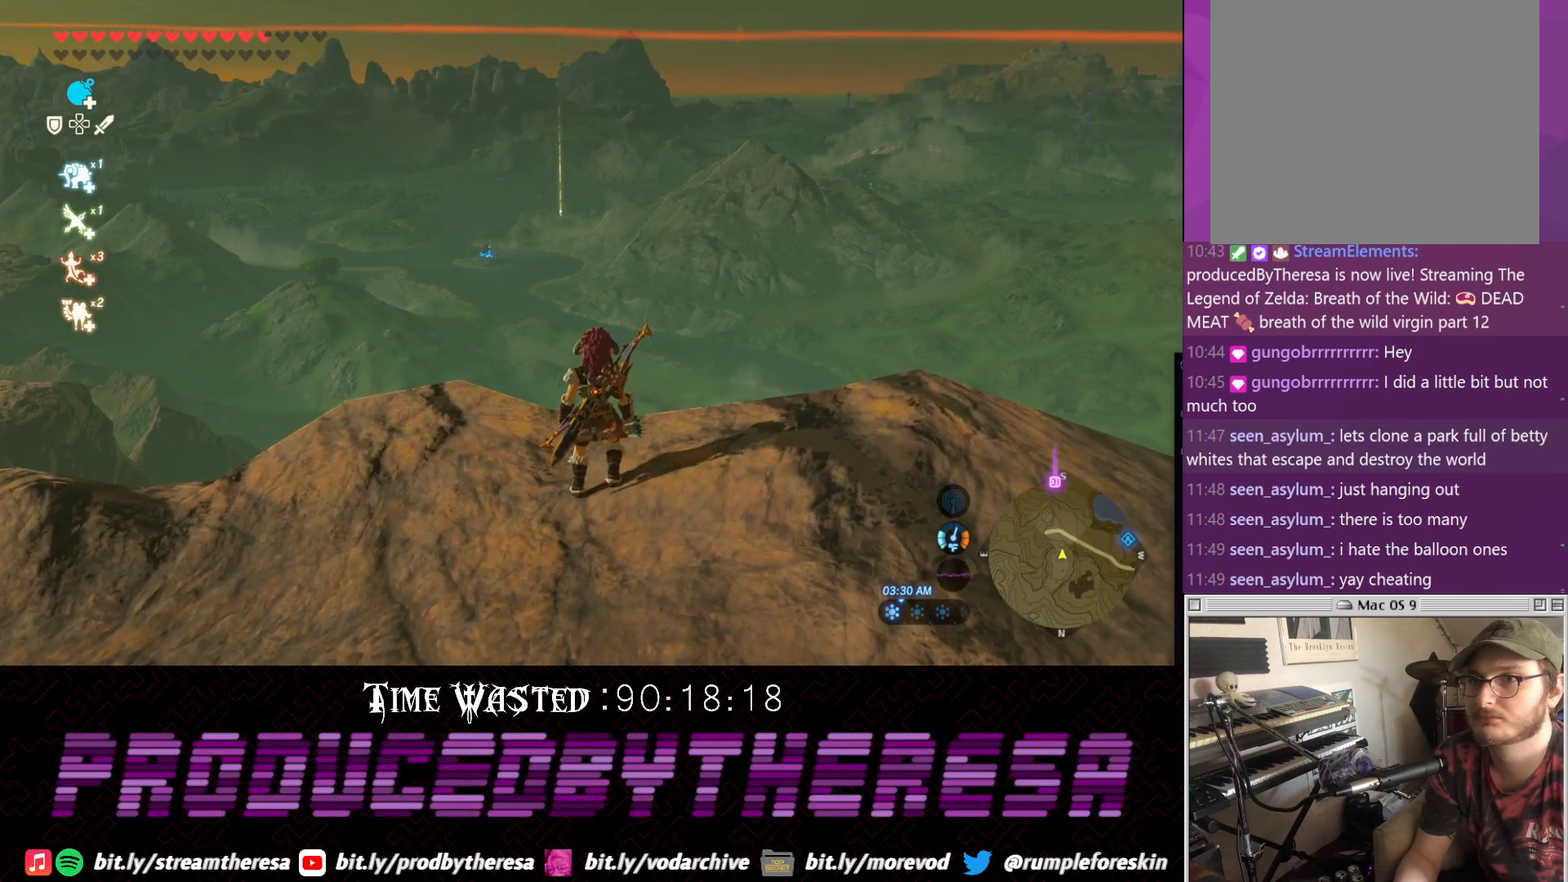
{"dt_ms": 1000, "buttons": [], "left_stick": "center", "right_stick": "center", "events": [[300, "left_stick", "down"], [517, "left_stick", "center"], [683, "left_stick", "up"], [883, "left_stick", "center"]]}
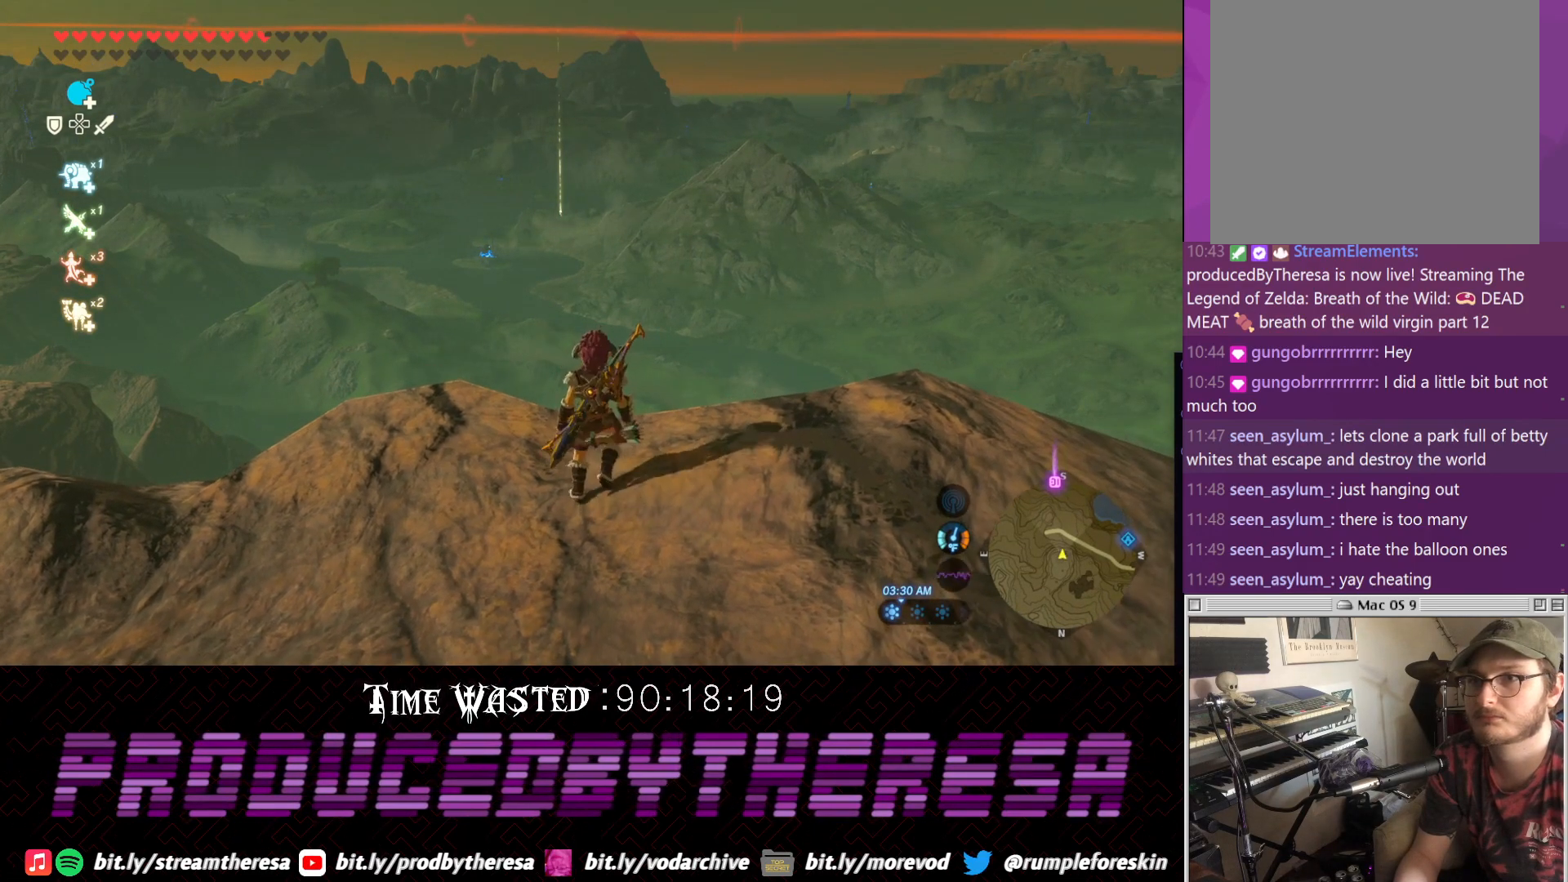
{"dt_ms": 500, "buttons": [], "left_stick": "center", "right_stick": "center", "events": [[50, "L1", "down"], [100, "L1", "up"]]}
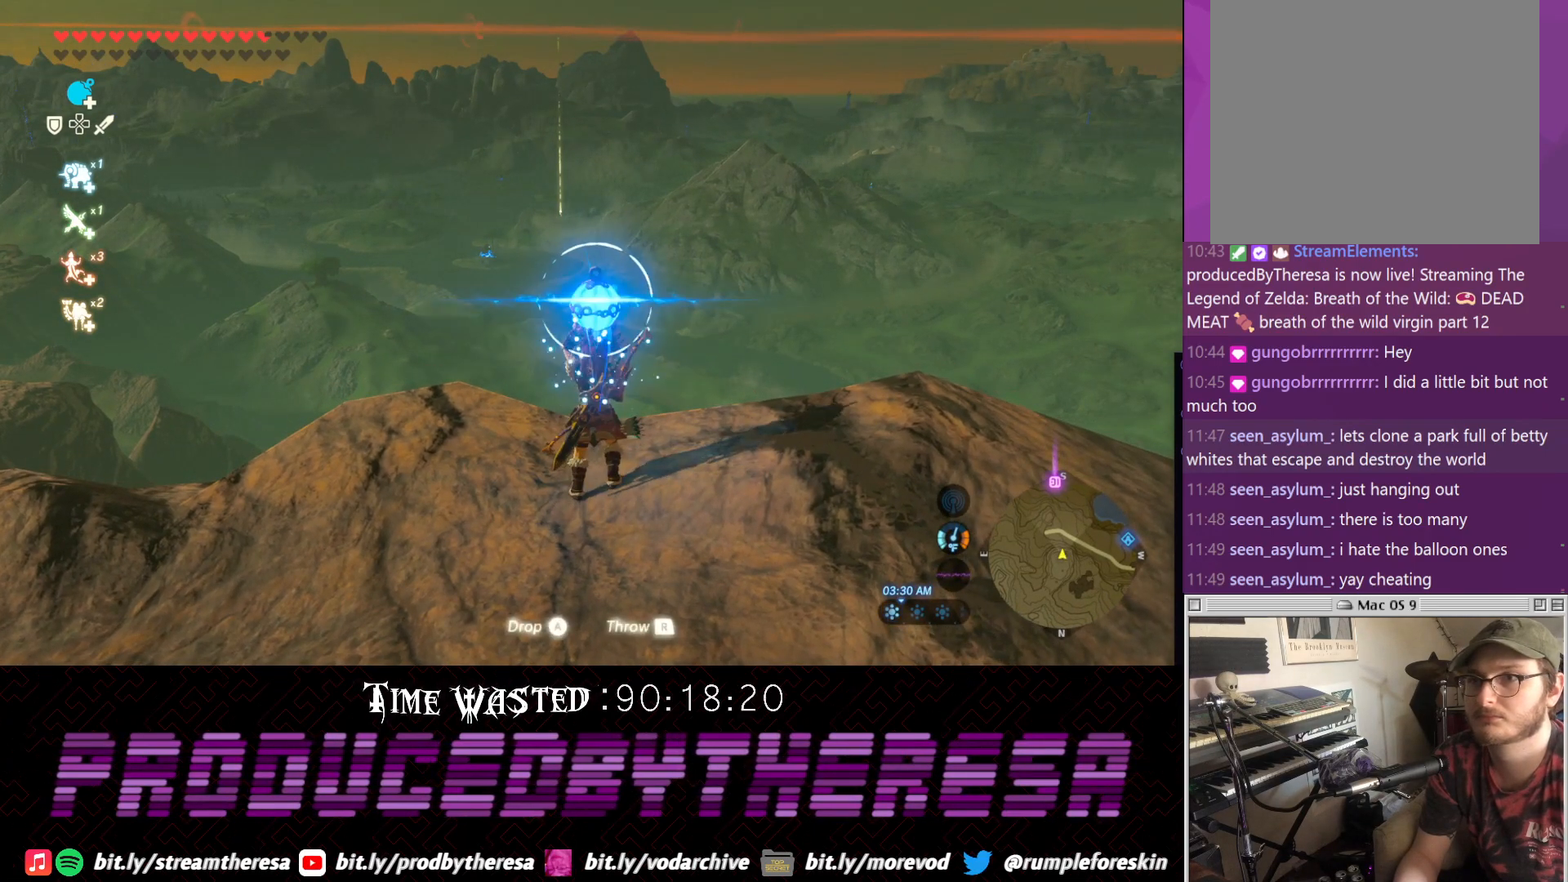
{"dt_ms": 500, "buttons": [], "left_stick": "center", "right_stick": "center", "events": [[67, "CROSS", "down"], [183, "CROSS", "up"]]}